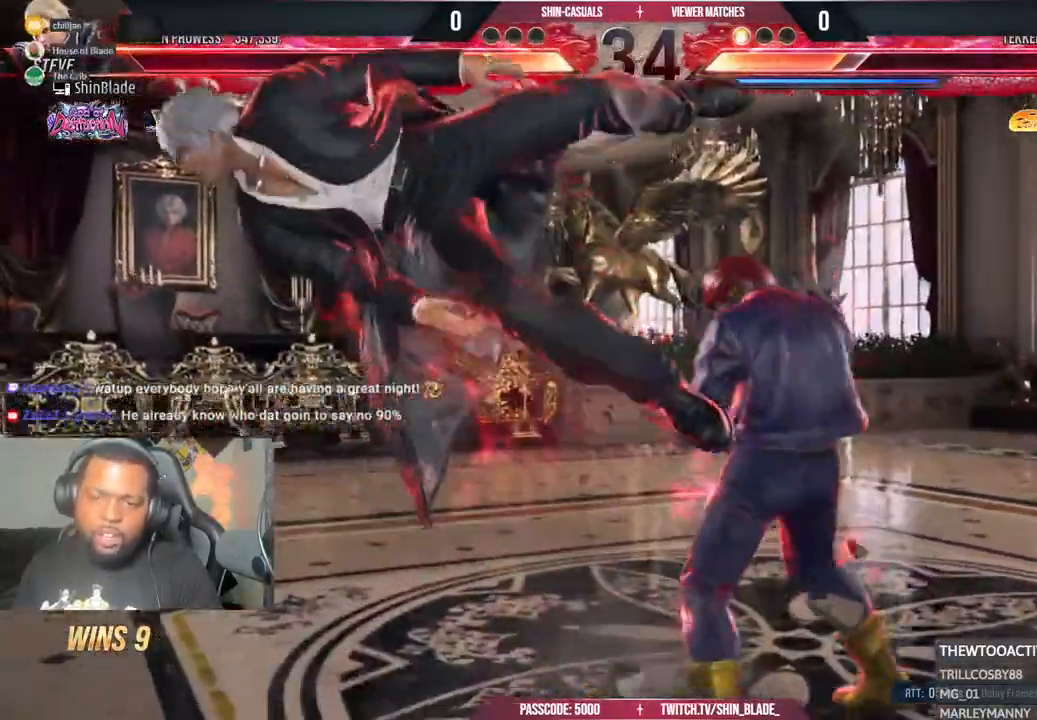
Gameplay with a controller (PlayStation layout); each line is a JSON object with the inputs held at the frame after it (dt_ms = milliseconds from this image to that frame). "events" lists button and stick changes between this image and that frame as [ms after this image, input, new state], when the widget could be followed in between.
{"dt_ms": 500, "buttons": ["CROSS", "DPAD_LEFT"], "left_stick": "center", "right_stick": "center", "events": [[50, "CROSS", "down"], [150, "CROSS", "up"], [233, "CROSS", "down"], [333, "CROSS", "up"], [433, "CROSS", "down"]]}
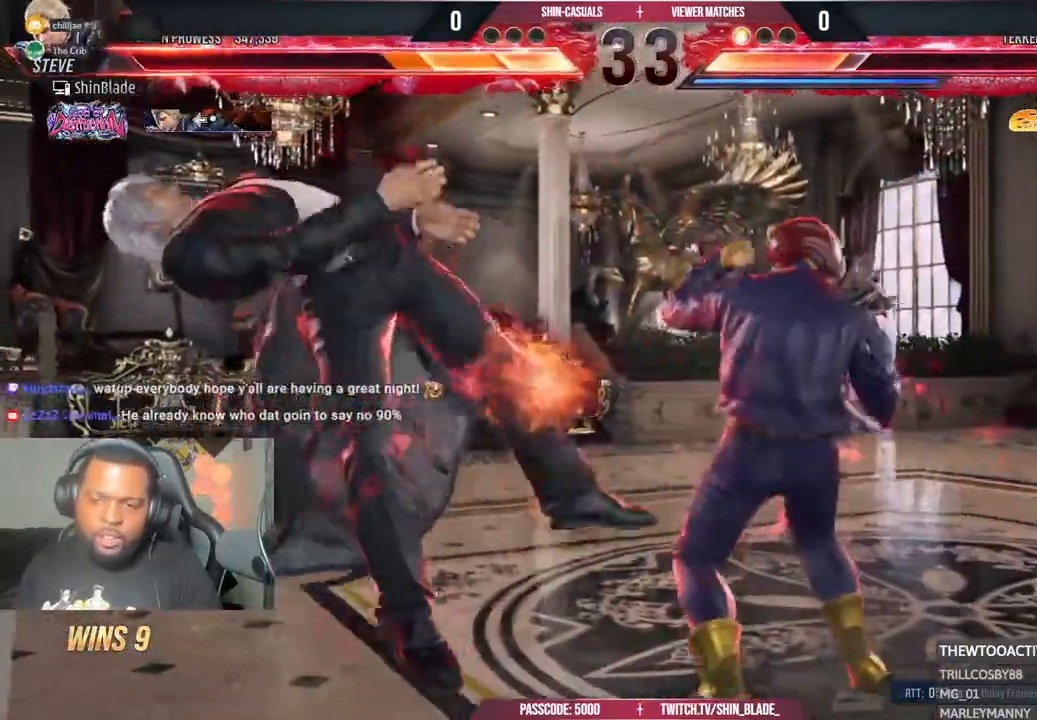
{"dt_ms": 500, "buttons": ["CROSS", "DPAD_LEFT"], "left_stick": "center", "right_stick": "center", "events": [[33, "CROSS", "up"], [117, "CROSS", "down"], [217, "CROSS", "up"], [300, "CROSS", "down"], [417, "CROSS", "up"], [483, "CROSS", "down"]]}
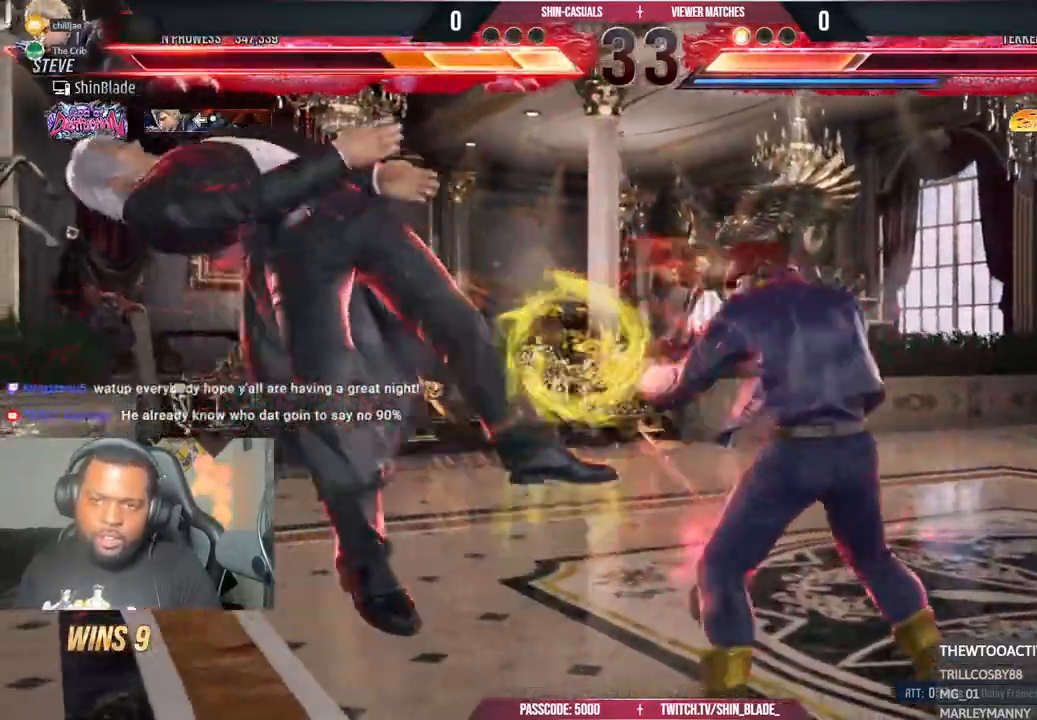
{"dt_ms": 500, "buttons": ["DPAD_LEFT"], "left_stick": "center", "right_stick": "center", "events": [[100, "CROSS", "up"], [183, "CROSS", "down"], [300, "CROSS", "up"], [367, "CROSS", "down"], [500, "CROSS", "up"]]}
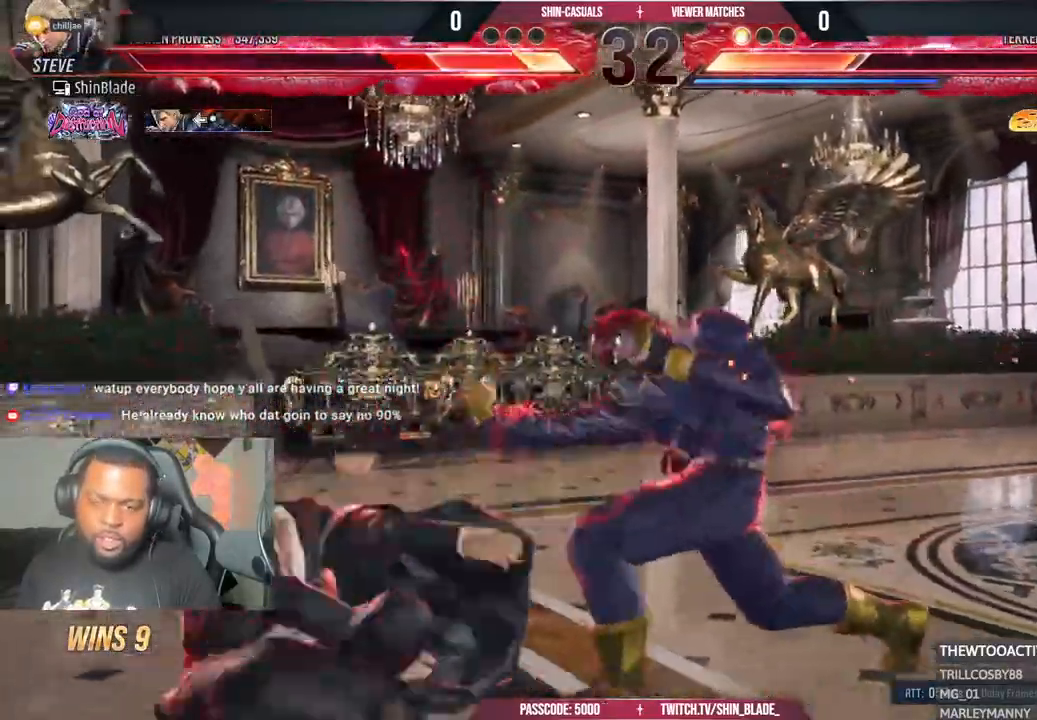
{"dt_ms": 500, "buttons": ["CROSS", "DPAD_LEFT"], "left_stick": "center", "right_stick": "center", "events": [[67, "CROSS", "down"], [183, "CROSS", "up"], [267, "CROSS", "down"], [367, "CROSS", "up"], [450, "CROSS", "down"]]}
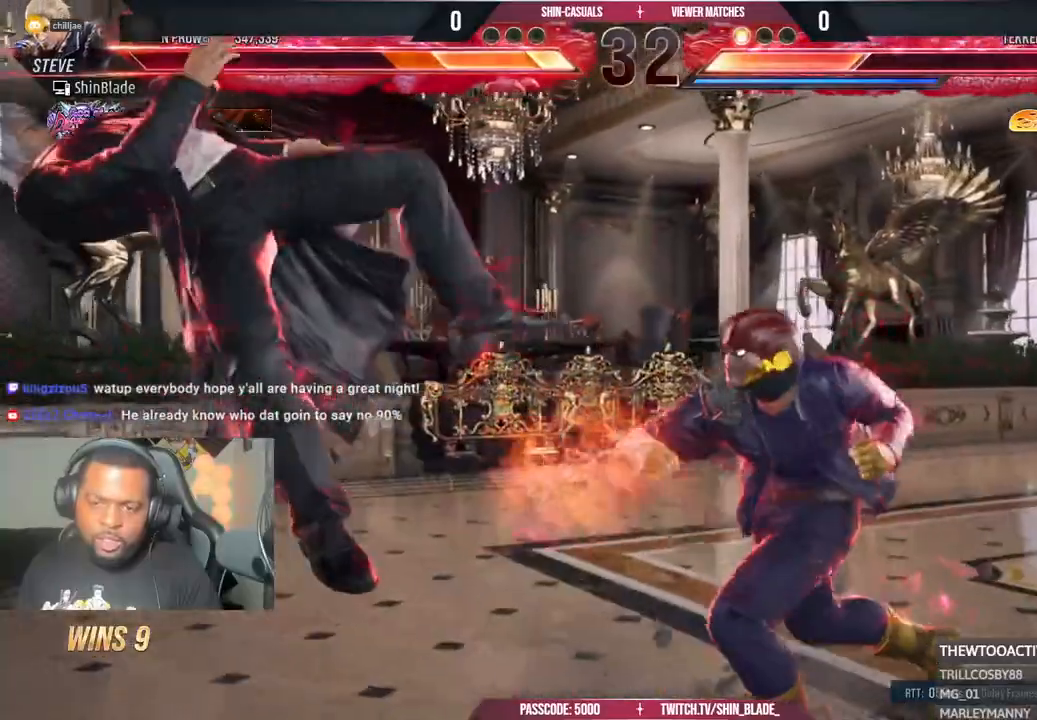
{"dt_ms": 500, "buttons": ["DPAD_LEFT"], "left_stick": "center", "right_stick": "center", "events": [[67, "CROSS", "up"], [150, "CROSS", "down"], [283, "CROSS", "up"], [350, "CROSS", "down"], [467, "CROSS", "up"]]}
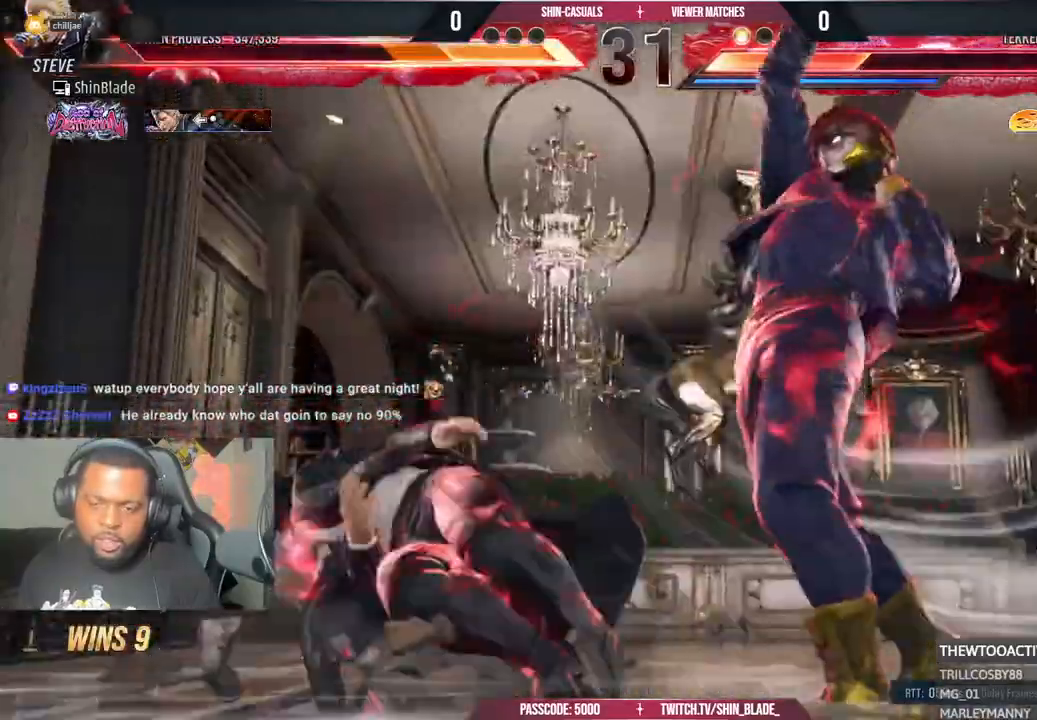
{"dt_ms": 500, "buttons": ["CROSS", "DPAD_LEFT"], "left_stick": "center", "right_stick": "center", "events": [[33, "CROSS", "down"], [167, "CROSS", "up"], [233, "CROSS", "down"], [350, "CROSS", "up"], [433, "CROSS", "down"]]}
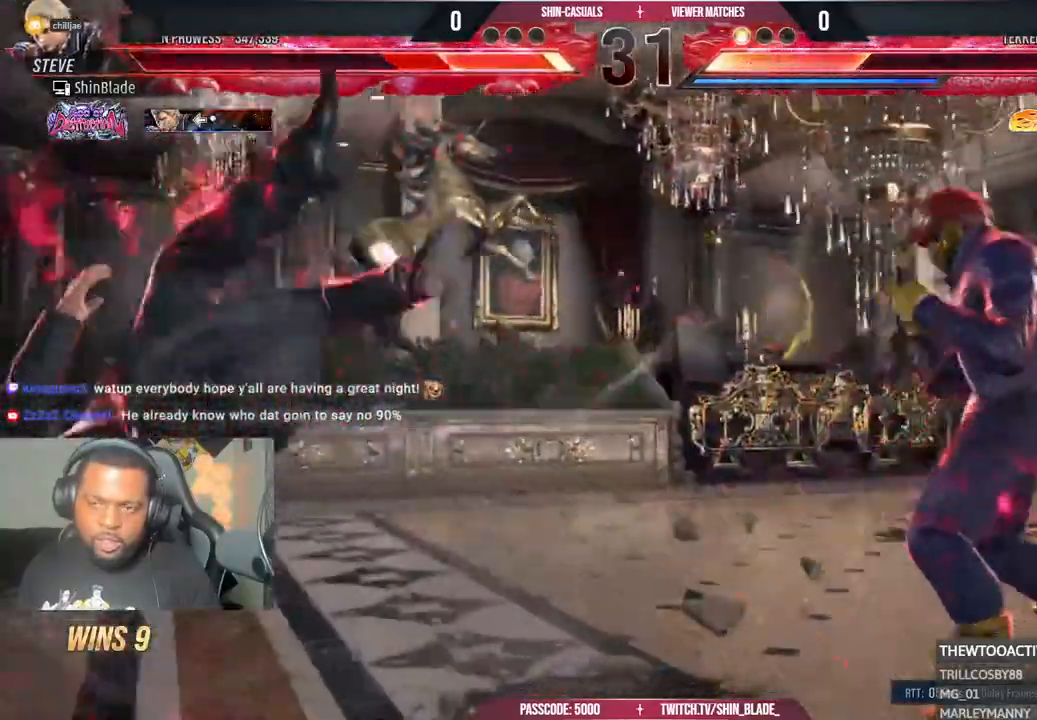
{"dt_ms": 500, "buttons": ["DPAD_LEFT"], "left_stick": "center", "right_stick": "center", "events": [[50, "CROSS", "up"], [133, "CROSS", "down"], [250, "CROSS", "up"], [333, "CROSS", "down"], [450, "CROSS", "up"]]}
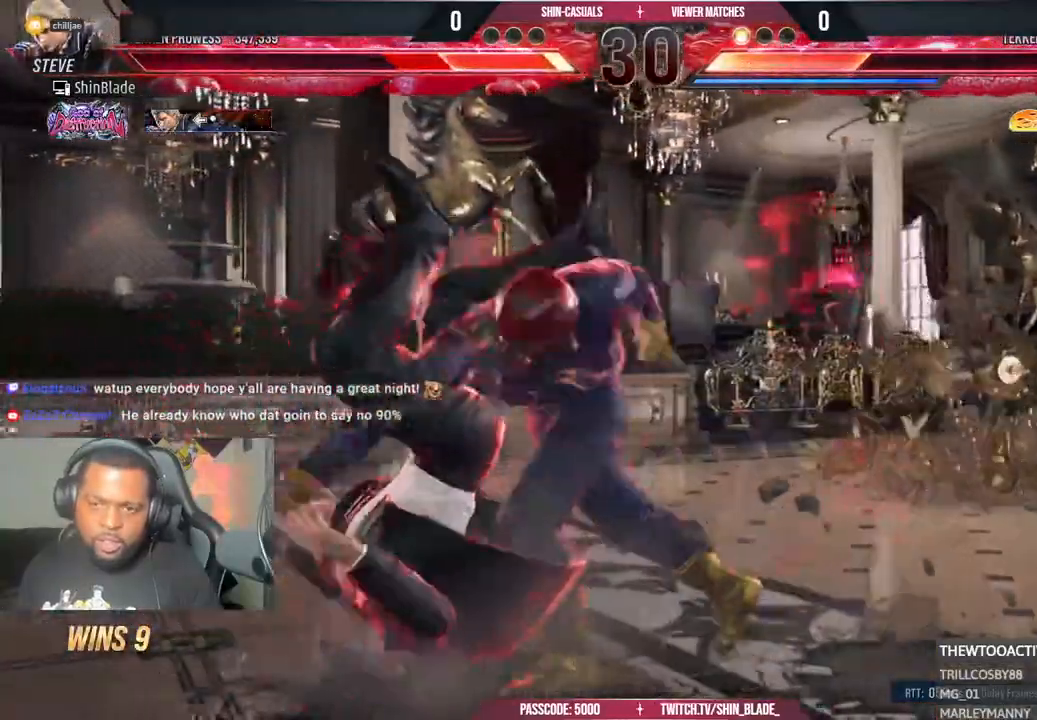
{"dt_ms": 500, "buttons": ["CROSS", "DPAD_LEFT"], "left_stick": "center", "right_stick": "center", "events": [[33, "CROSS", "down"], [167, "CROSS", "up"], [233, "CROSS", "down"], [367, "CROSS", "up"], [433, "CROSS", "down"]]}
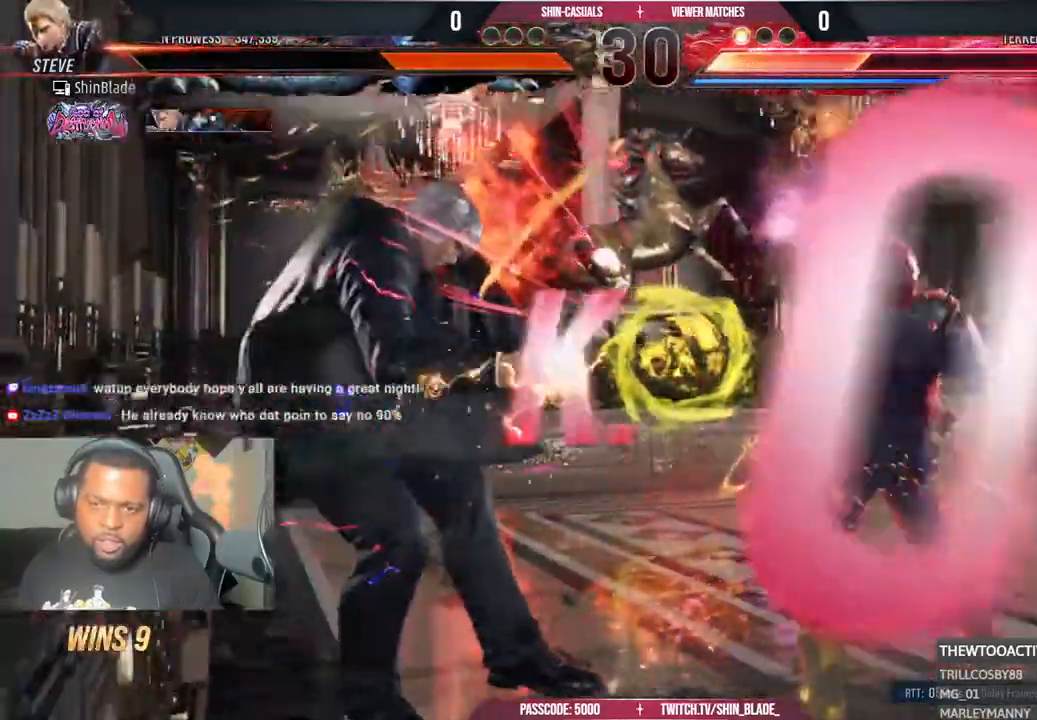
{"dt_ms": 500, "buttons": [], "left_stick": "center", "right_stick": "center"}
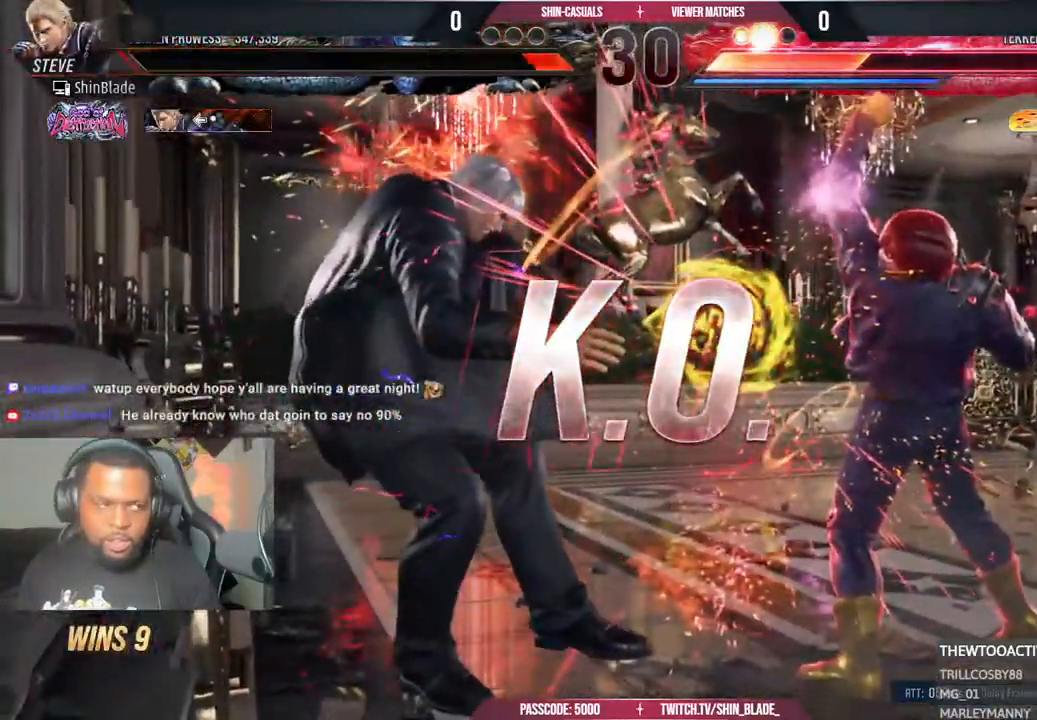
{"dt_ms": 500, "buttons": [], "left_stick": "center", "right_stick": "center", "events": []}
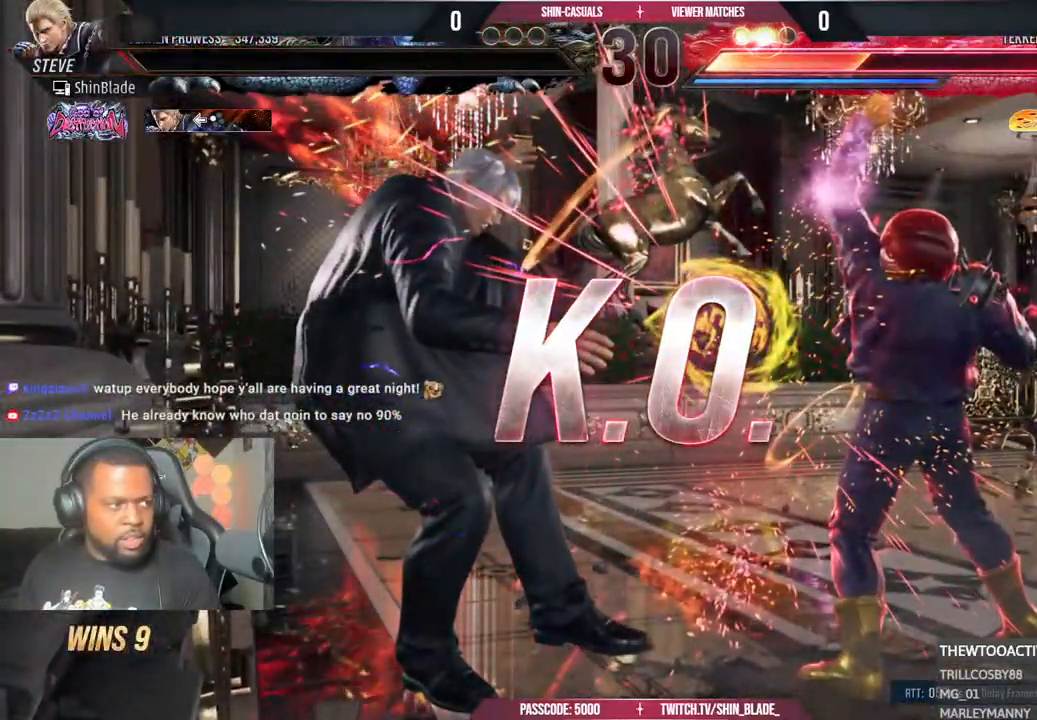
{"dt_ms": 500, "buttons": [], "left_stick": "center", "right_stick": "center", "events": []}
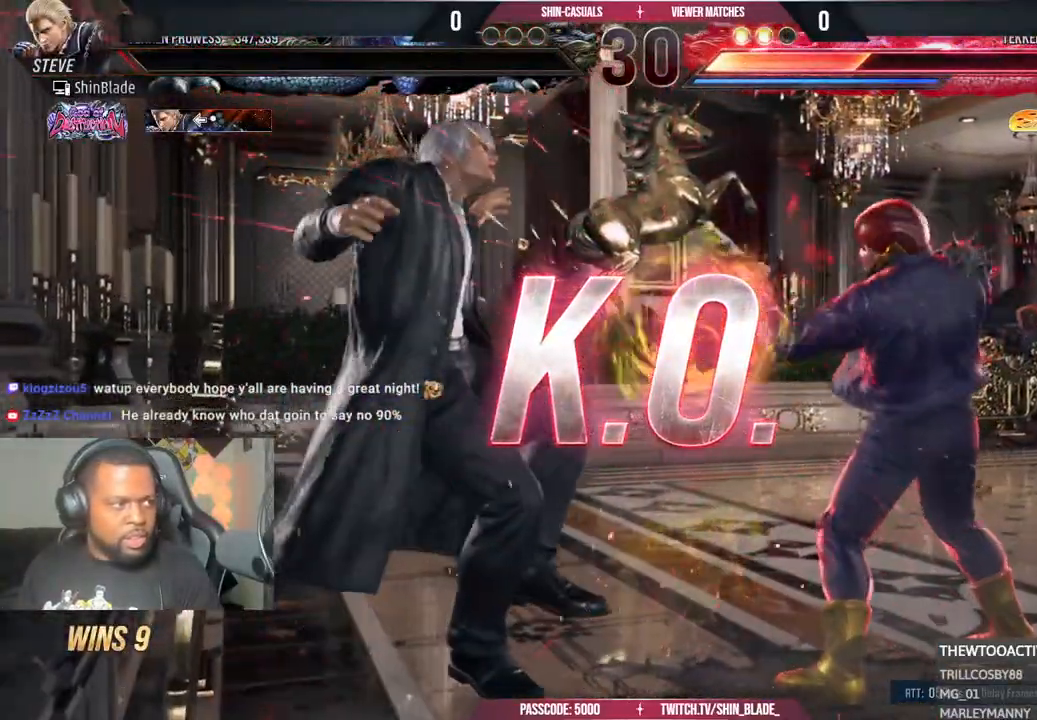
{"dt_ms": 500, "buttons": [], "left_stick": "center", "right_stick": "center"}
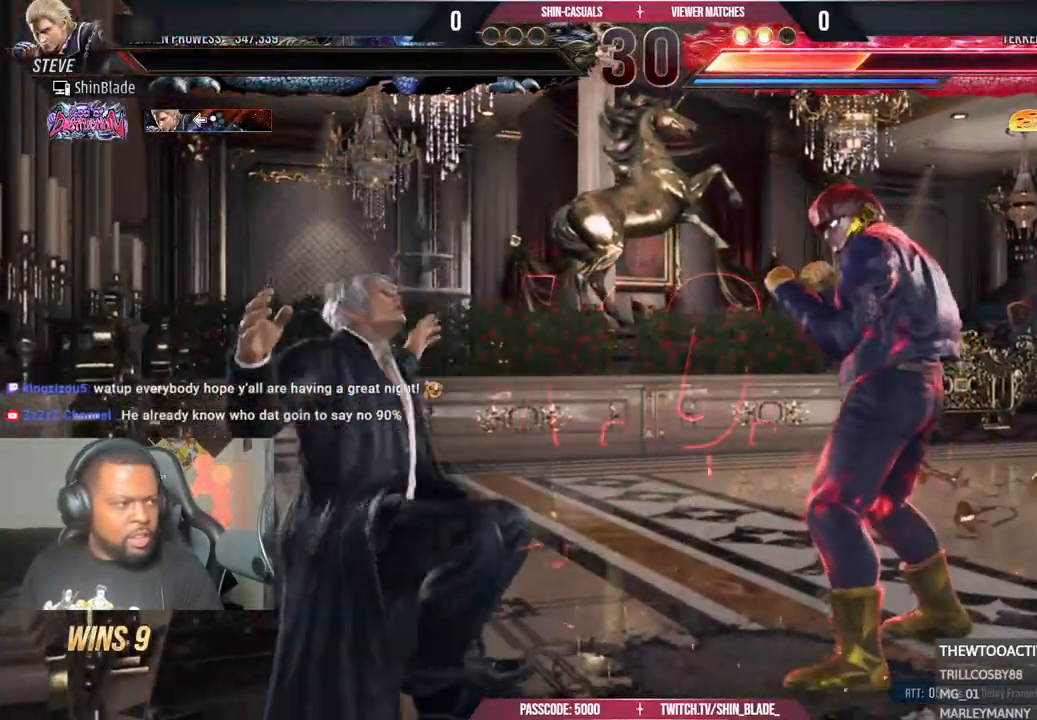
{"dt_ms": 1000, "buttons": [], "left_stick": "center", "right_stick": "center"}
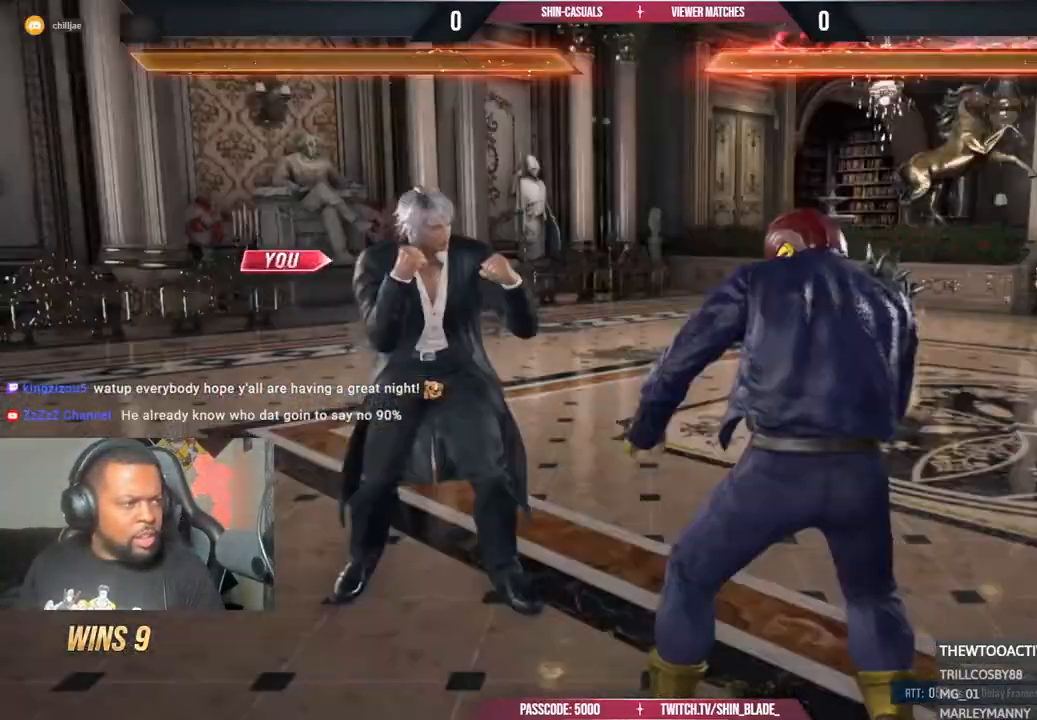
{"dt_ms": 500, "buttons": [], "left_stick": "center", "right_stick": "center", "events": []}
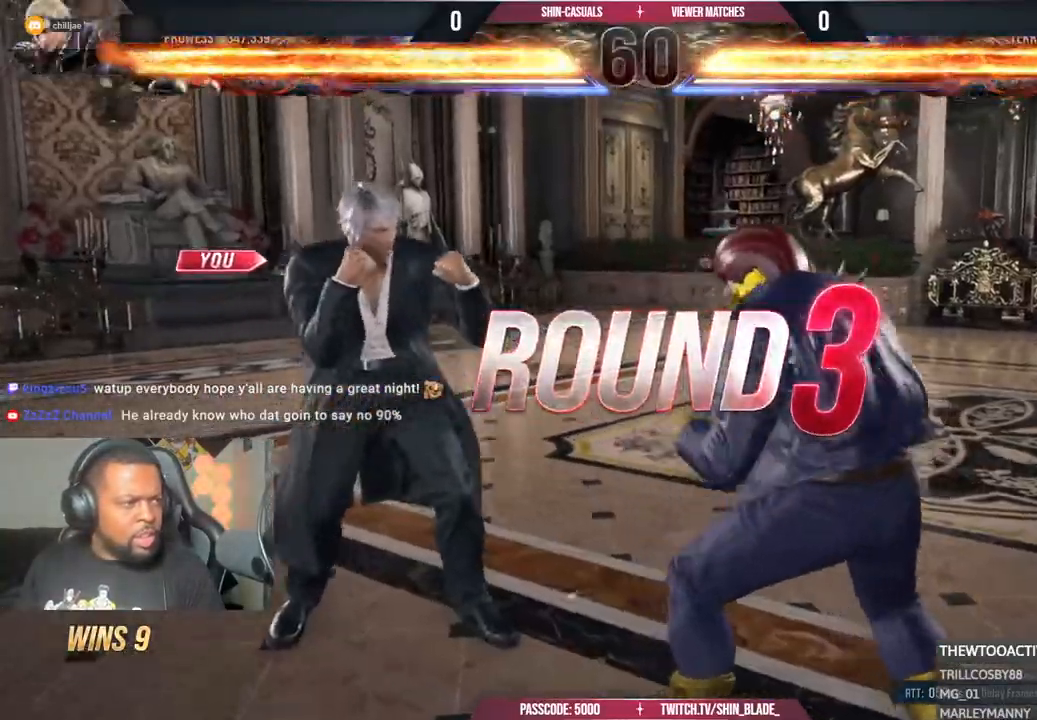
{"dt_ms": 500, "buttons": [], "left_stick": "center", "right_stick": "center", "events": []}
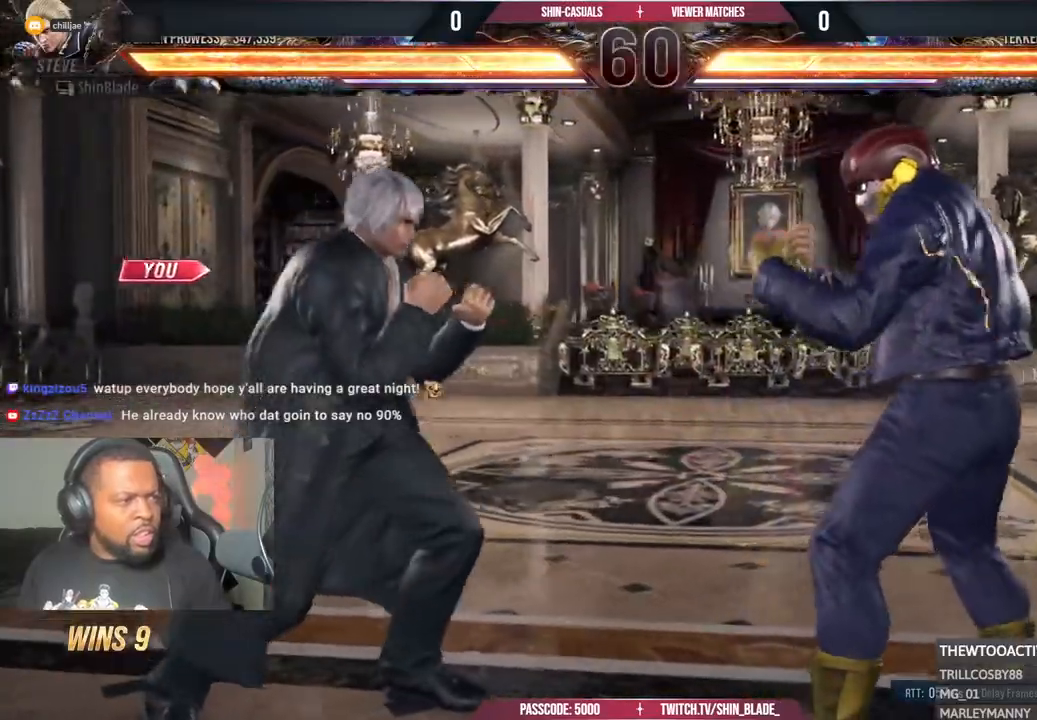
{"dt_ms": 500, "buttons": [], "left_stick": "center", "right_stick": "center", "events": []}
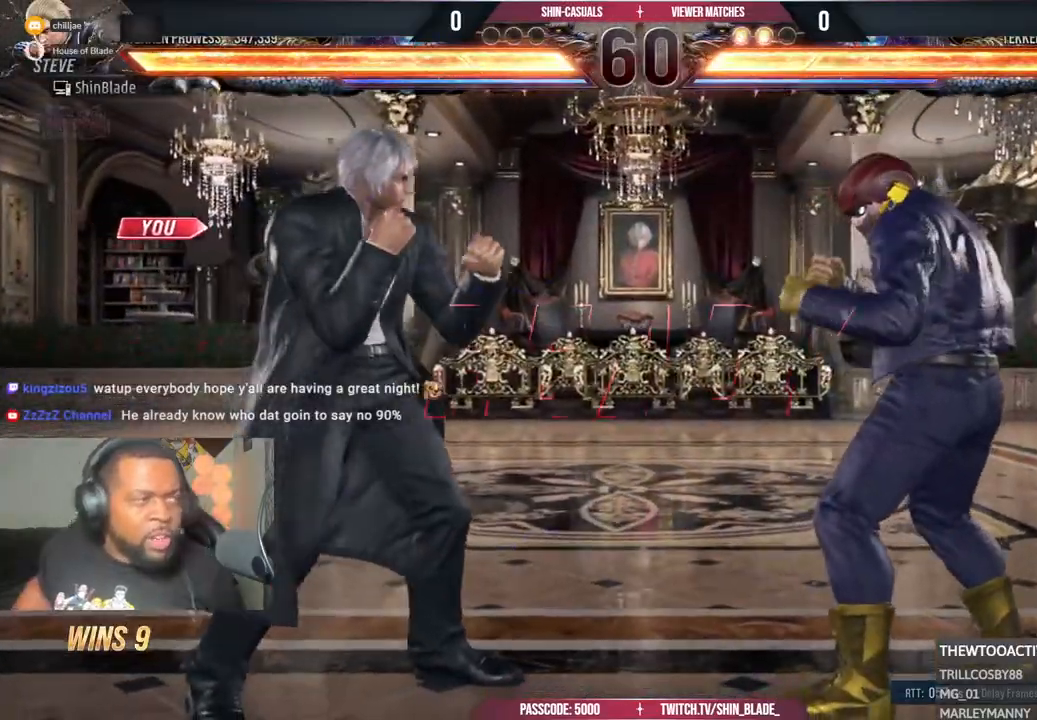
{"dt_ms": 500, "buttons": [], "left_stick": "center", "right_stick": "center", "events": []}
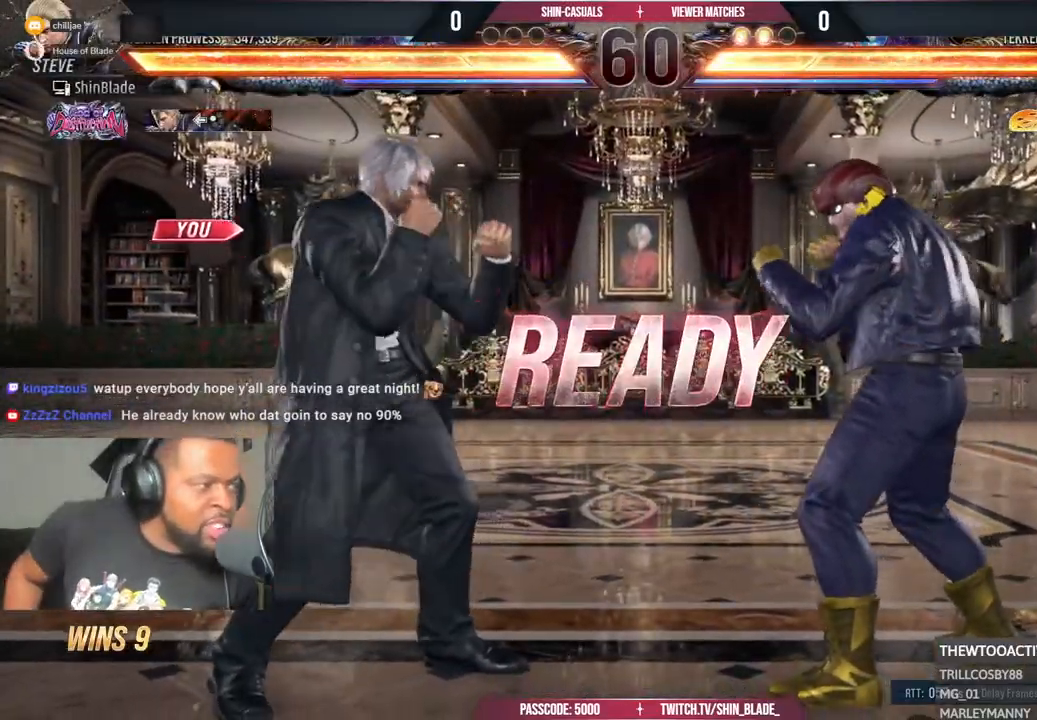
{"dt_ms": 500, "buttons": ["DPAD_LEFT"], "left_stick": "center", "right_stick": "center", "events": [[400, "DPAD_LEFT", "down"]]}
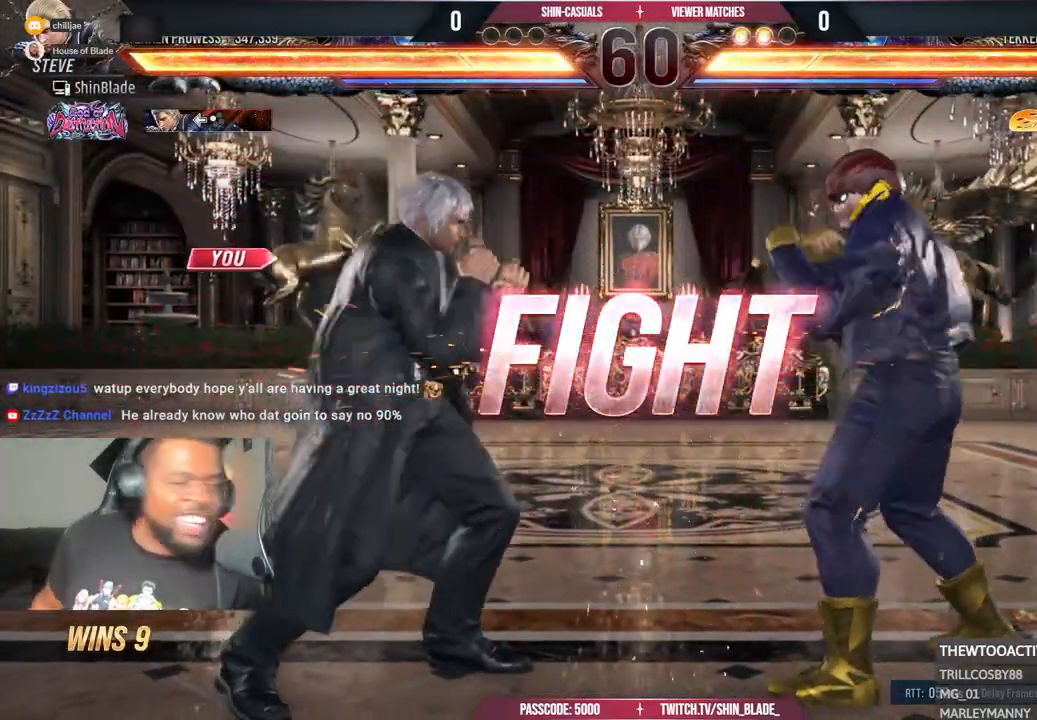
{"dt_ms": 500, "buttons": ["CROSS", "CIRCLE"], "left_stick": "center", "right_stick": "center", "events": [[183, "DPAD_LEFT", "up"], [250, "DPAD_LEFT", "down"], [483, "CIRCLE", "down"], [483, "CROSS", "down"], [483, "DPAD_LEFT", "up"]]}
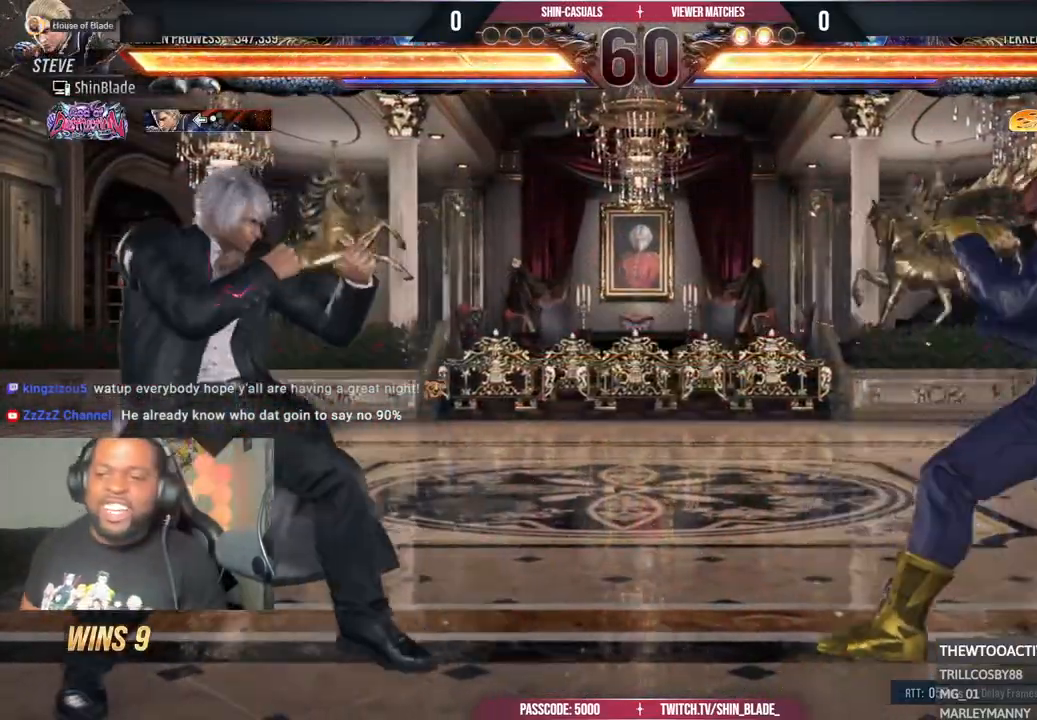
{"dt_ms": 500, "buttons": ["DPAD_RIGHT"], "left_stick": "center", "right_stick": "center", "events": [[83, "CIRCLE", "up"], [83, "CROSS", "up"], [167, "DPAD_RIGHT", "down"], [217, "TRIANGLE", "down"], [483, "TRIANGLE", "up"]]}
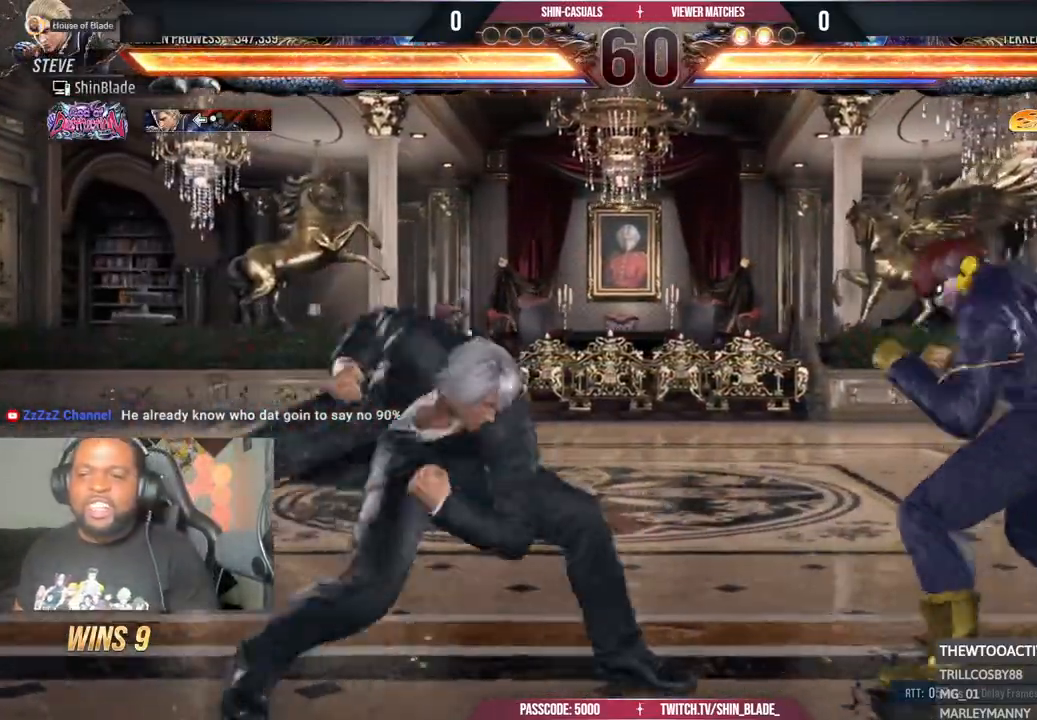
{"dt_ms": 500, "buttons": ["TRIANGLE", "DPAD_LEFT"], "left_stick": "center", "right_stick": "center", "events": [[33, "DPAD_RIGHT", "up"], [83, "SQUARE", "down"], [133, "TRIANGLE", "down"], [183, "SQUARE", "up"], [200, "DPAD_LEFT", "down"], [267, "SQUARE", "down"], [267, "TRIANGLE", "up"], [317, "TRIANGLE", "down"], [367, "SQUARE", "up"], [433, "TRIANGLE", "up"], [467, "TRIANGLE", "down"]]}
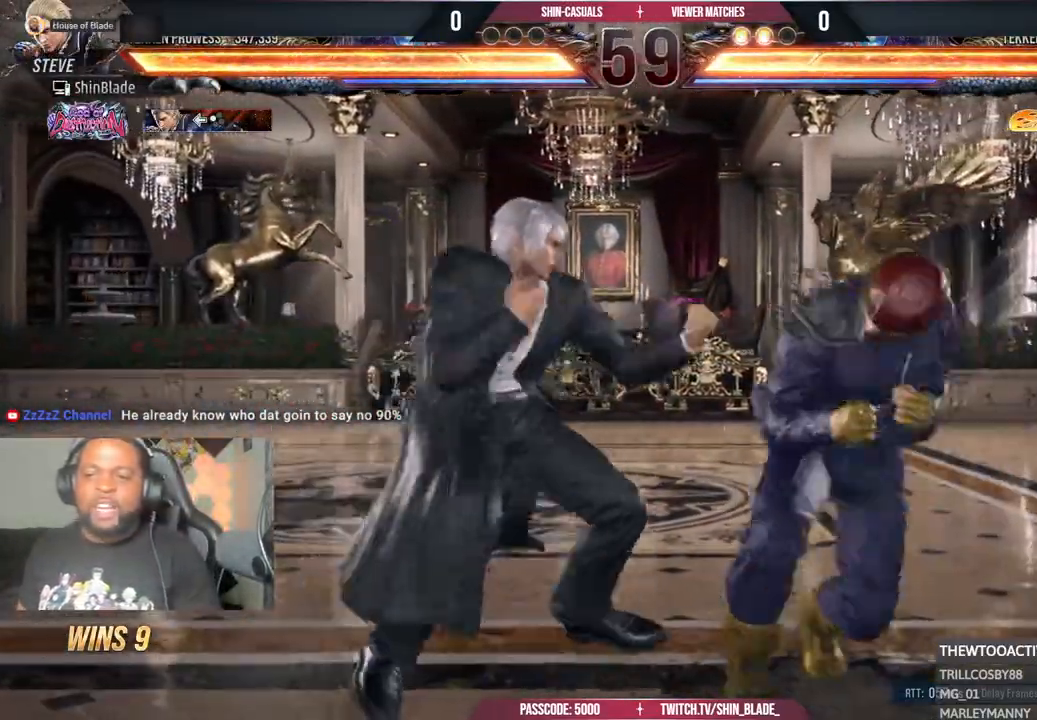
{"dt_ms": 500, "buttons": [], "left_stick": "center", "right_stick": "center", "events": [[17, "SQUARE", "down"], [17, "TRIANGLE", "up"], [33, "TRIANGLE", "down"], [67, "SQUARE", "up"], [150, "SQUARE", "down"], [150, "TRIANGLE", "up"], [200, "TRIANGLE", "down"], [433, "TRIANGLE", "up"], [467, "DPAD_LEFT", "up"], [467, "SQUARE", "up"]]}
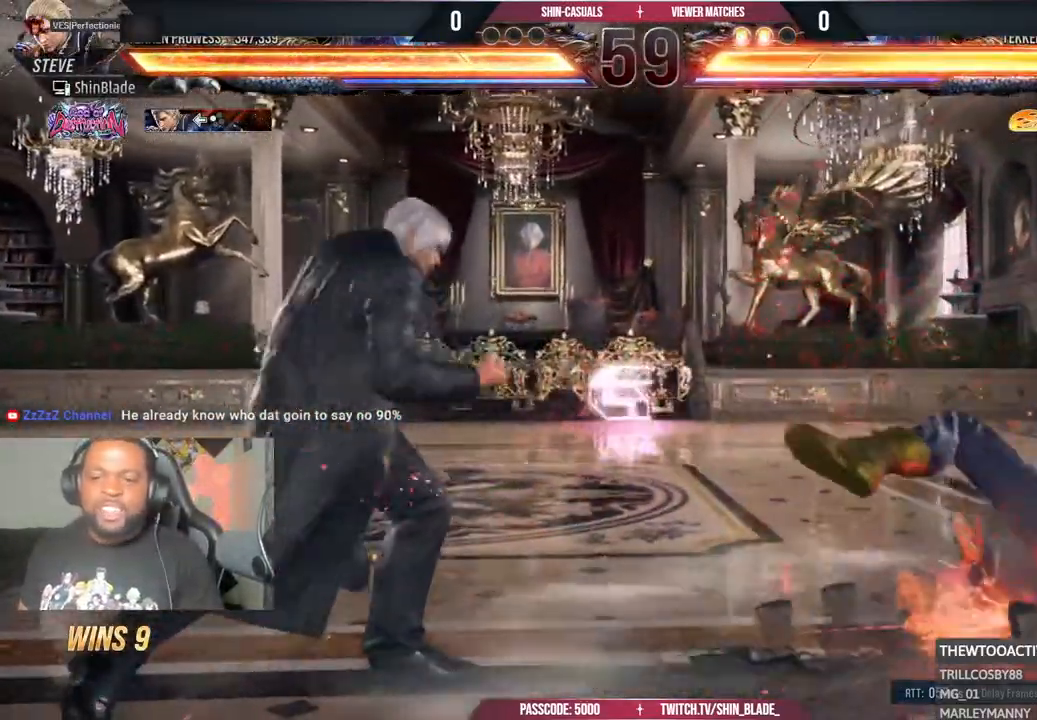
{"dt_ms": 500, "buttons": ["TRIANGLE", "DPAD_LEFT"], "left_stick": "center", "right_stick": "center", "events": [[67, "DPAD_RIGHT", "down"], [133, "DPAD_RIGHT", "up"], [183, "DPAD_RIGHT", "down"], [283, "TRIANGLE", "down"], [400, "DPAD_RIGHT", "up"], [467, "DPAD_LEFT", "down"]]}
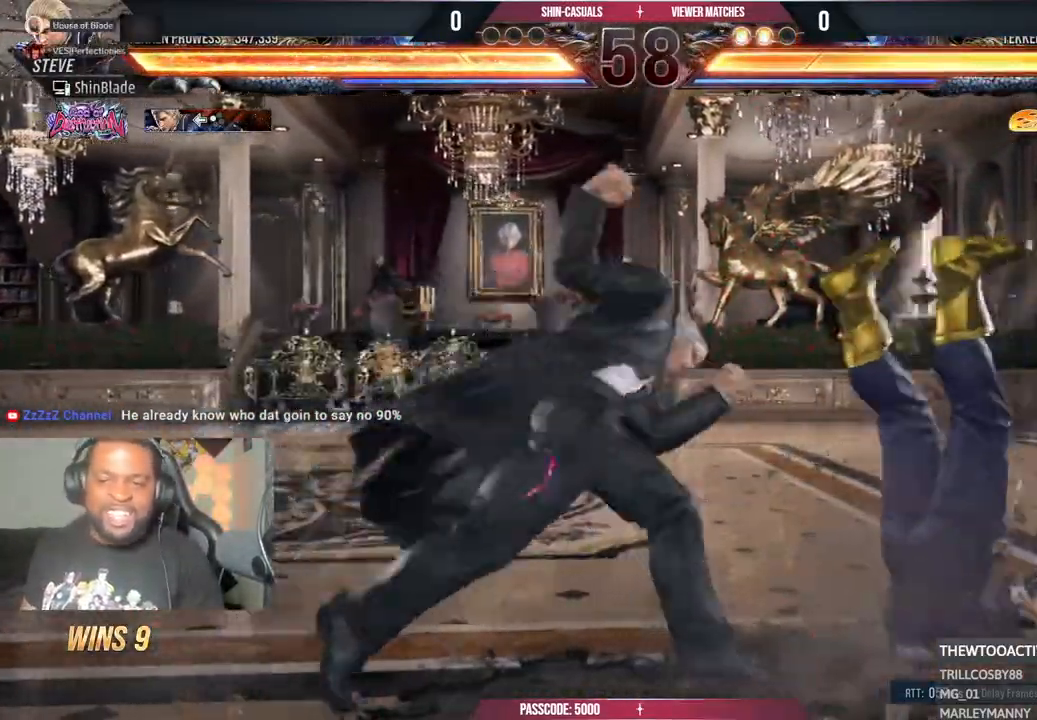
{"dt_ms": 500, "buttons": [], "left_stick": "center", "right_stick": "center"}
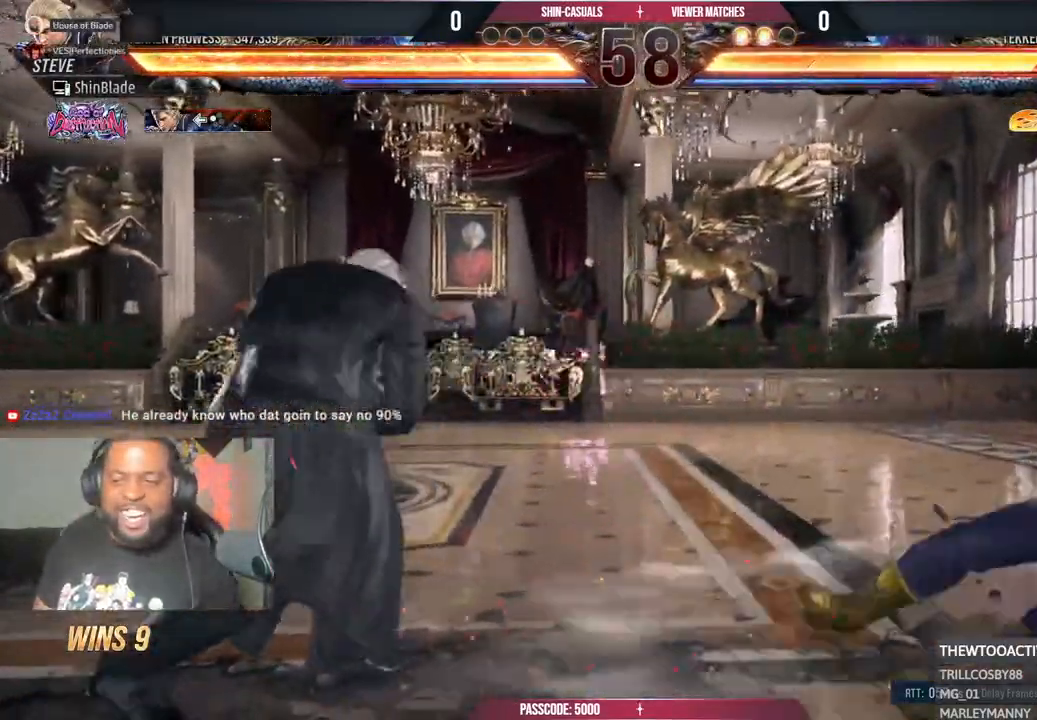
{"dt_ms": 500, "buttons": ["TRIANGLE", "DPAD_DOWN"], "left_stick": "center", "right_stick": "center", "events": [[100, "DPAD_RIGHT", "down"], [183, "DPAD_RIGHT", "up"], [233, "DPAD_RIGHT", "down"], [300, "DPAD_RIGHT", "up"], [350, "DPAD_RIGHT", "down"], [433, "DPAD_RIGHT", "up"], [483, "DPAD_DOWN", "down"], [500, "TRIANGLE", "down"]]}
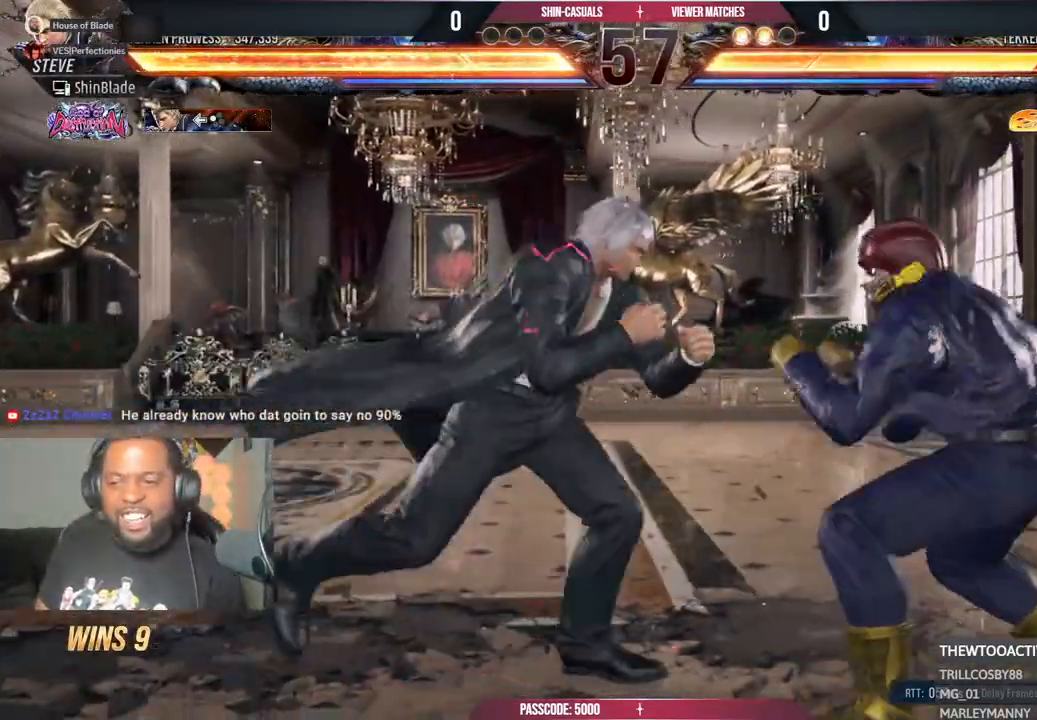
{"dt_ms": 500, "buttons": ["CROSS", "DPAD_RIGHT"], "left_stick": "center", "right_stick": "center", "events": [[167, "DPAD_DOWN", "up"], [217, "SQUARE", "down"], [233, "DPAD_RIGHT", "down"], [317, "CROSS", "down"], [333, "SQUARE", "up"], [350, "TRIANGLE", "up"]]}
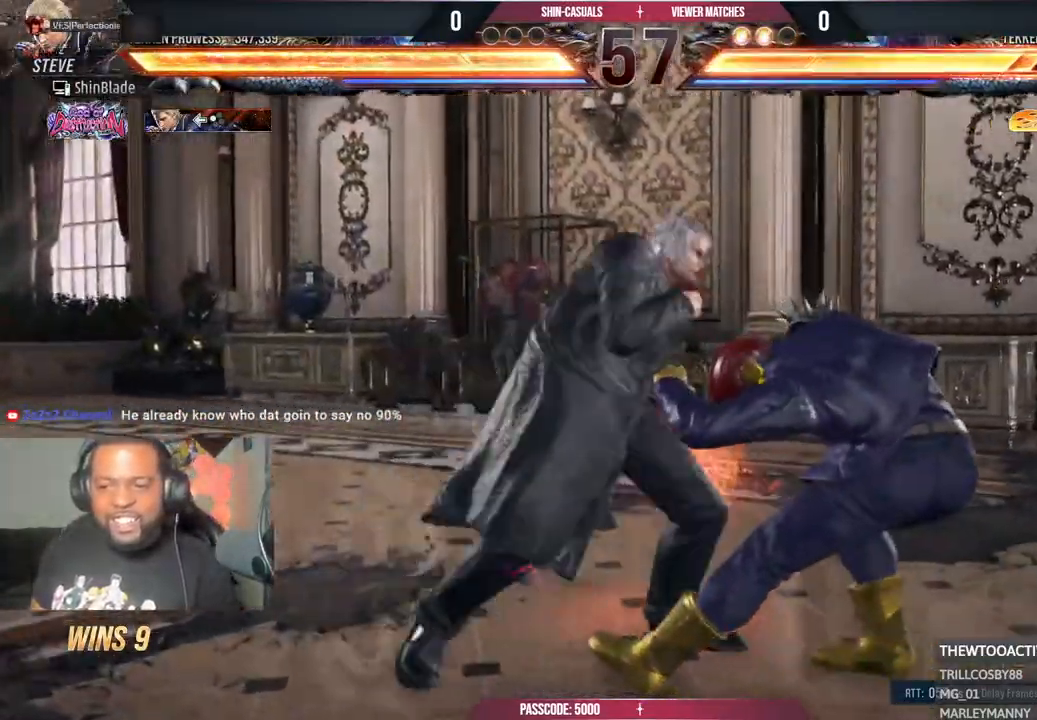
{"dt_ms": 500, "buttons": ["SQUARE"], "left_stick": "center", "right_stick": "center", "events": [[17, "CROSS", "up"], [50, "DPAD_RIGHT", "up"], [100, "DPAD_DOWN", "down"], [100, "DPAD_LEFT", "down"], [467, "DPAD_DOWN", "up"], [467, "DPAD_LEFT", "up"], [467, "SQUARE", "down"]]}
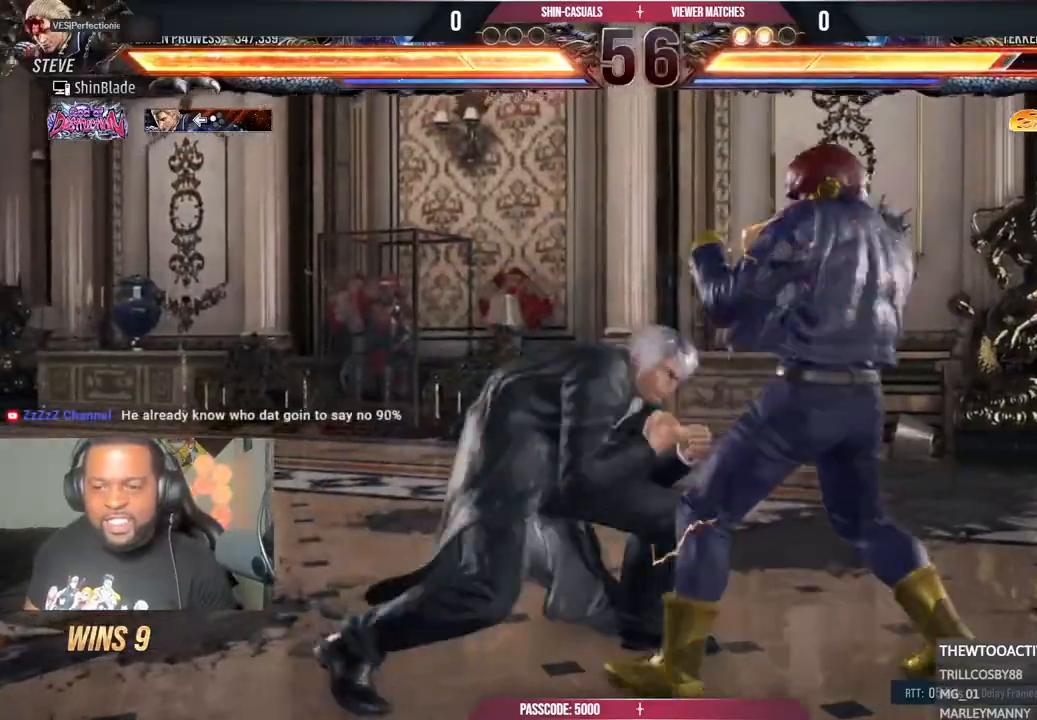
{"dt_ms": 500, "buttons": [], "left_stick": "center", "right_stick": "center", "events": [[83, "DPAD_LEFT", "down"], [83, "SQUARE", "up"], [100, "DPAD_UP", "down"], [150, "DPAD_UP", "up"], [317, "DPAD_LEFT", "up"], [417, "DPAD_LEFT", "down"], [500, "DPAD_LEFT", "up"]]}
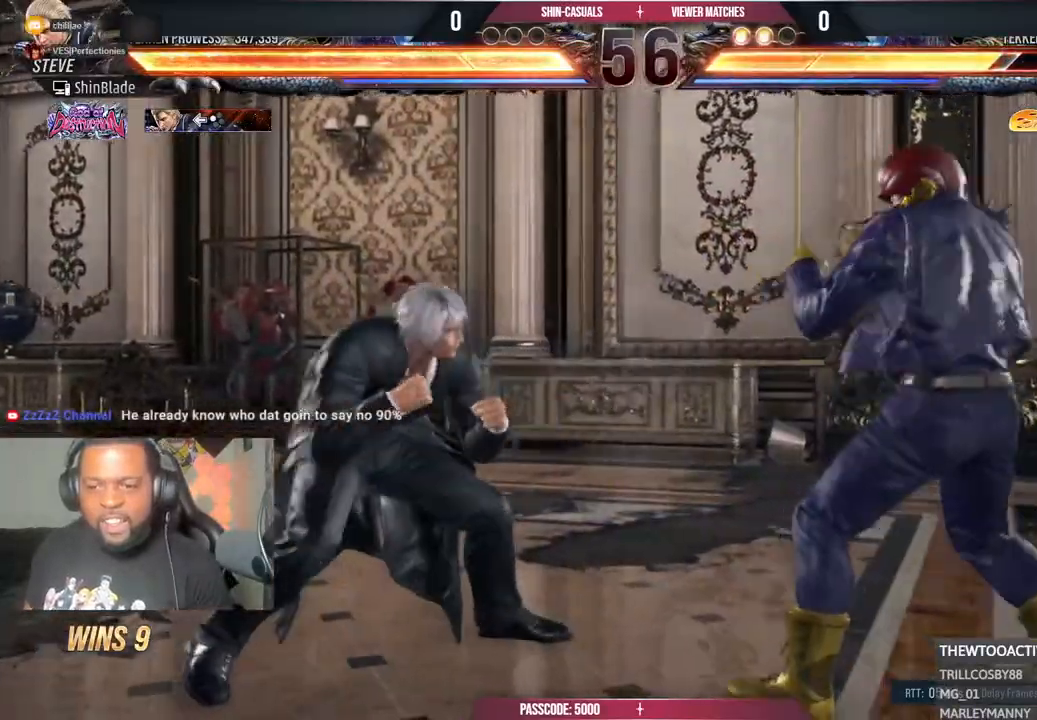
{"dt_ms": 500, "buttons": ["DPAD_LEFT"], "left_stick": "center", "right_stick": "center", "events": [[50, "DPAD_LEFT", "down"], [167, "CIRCLE", "down"], [167, "CROSS", "down"], [267, "CIRCLE", "up"], [267, "CROSS", "up"]]}
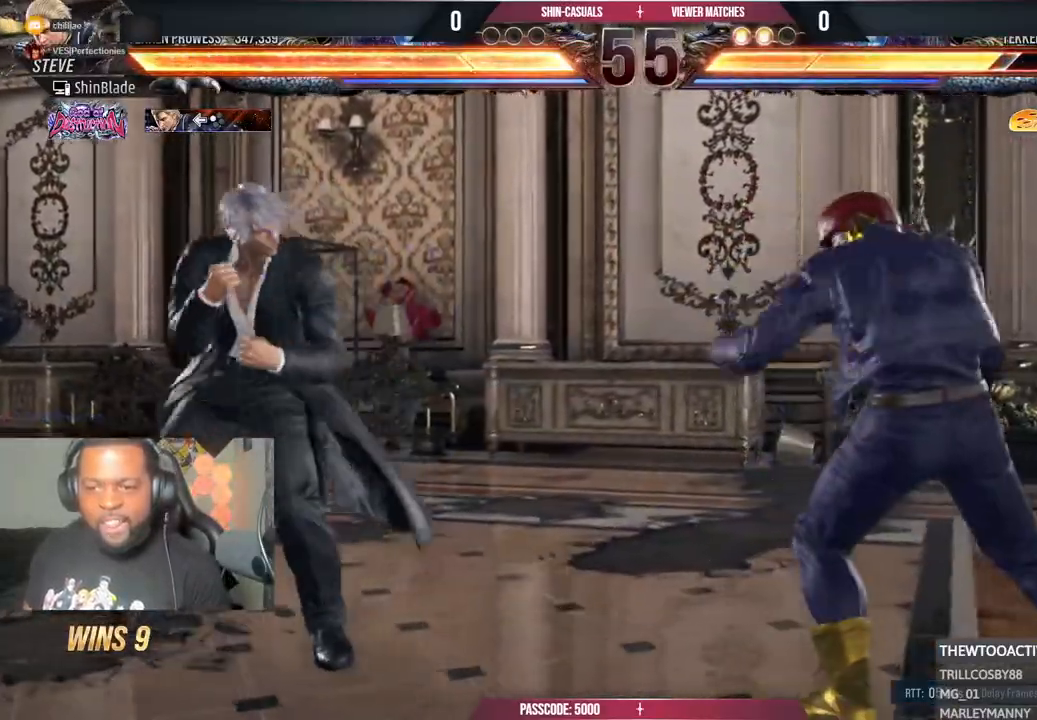
{"dt_ms": 500, "buttons": ["SQUARE", "TRIANGLE", "DPAD_LEFT"], "left_stick": "center", "right_stick": "center", "events": [[17, "TRIANGLE", "down"], [117, "DPAD_DOWN", "down"], [150, "SQUARE", "down"], [150, "TRIANGLE", "up"], [217, "TRIANGLE", "down"], [250, "SQUARE", "up"], [317, "DPAD_DOWN", "up"], [383, "SQUARE", "down"]]}
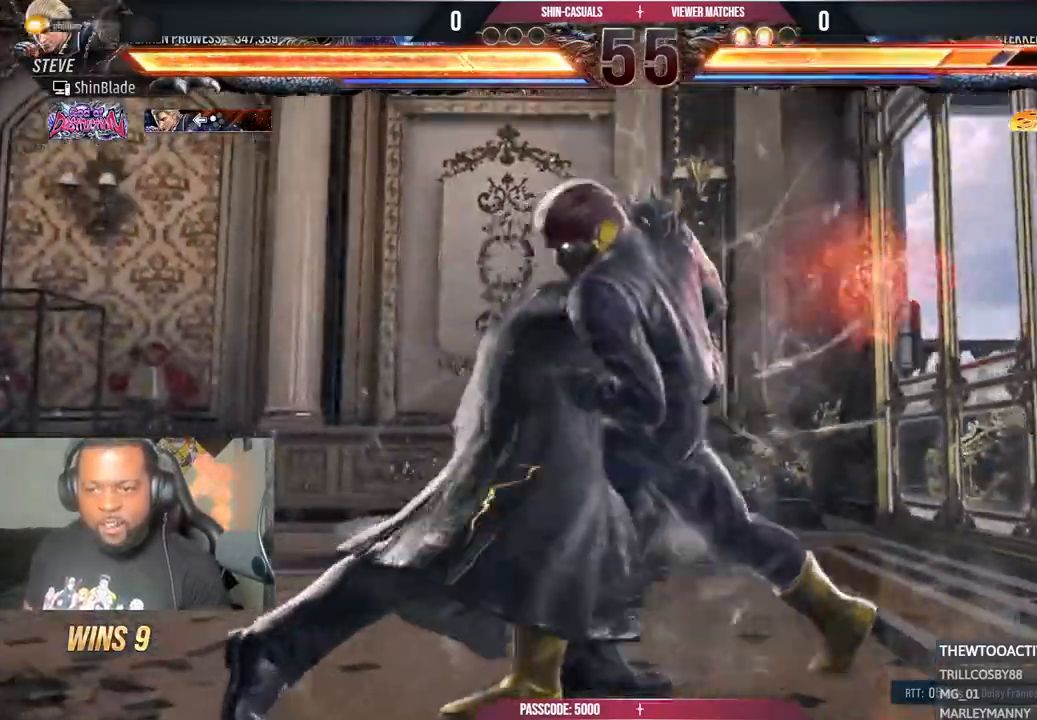
{"dt_ms": 500, "buttons": ["CROSS", "DPAD_LEFT"], "left_stick": "center", "right_stick": "center", "events": [[17, "SQUARE", "up"], [33, "TRIANGLE", "up"], [133, "CROSS", "down"], [250, "CROSS", "up"], [317, "CROSS", "down"], [400, "CROSS", "up"], [467, "CROSS", "down"]]}